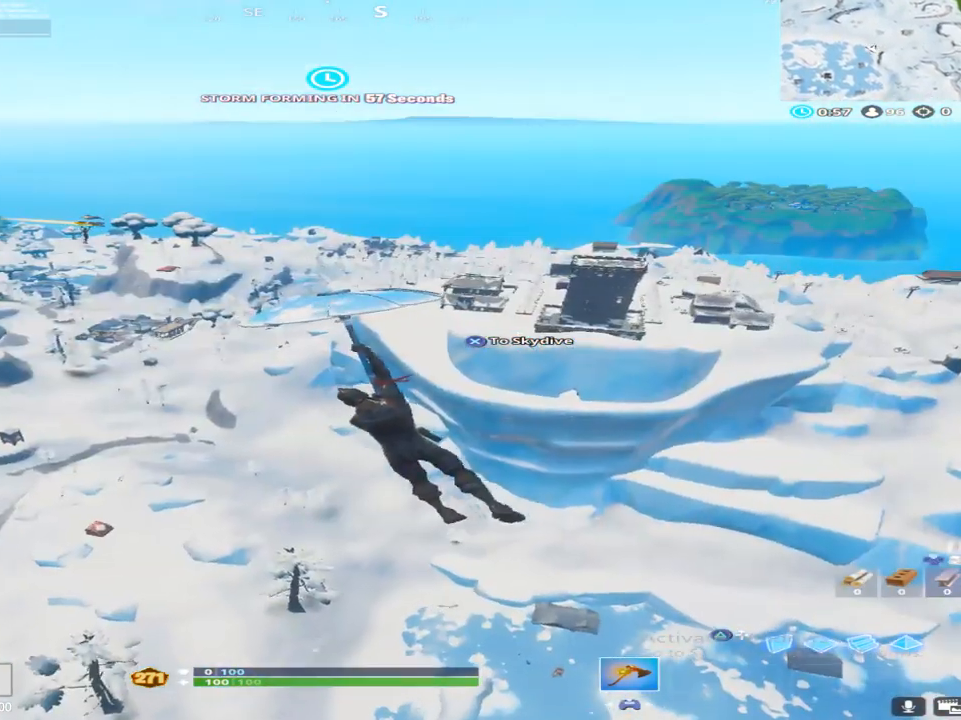
Gameplay with a controller (PlayStation layout); each line is a JSON object with the inputs held at the frame after it. "events" lists button and stick changes between this image and that frame as [ms after this image, input, new state], when the widget could be followed in between.
{"buttons": [], "left_stick": "up", "right_stick": "center", "events": [[167, "right_stick", "left"], [333, "right_stick", "center"]]}
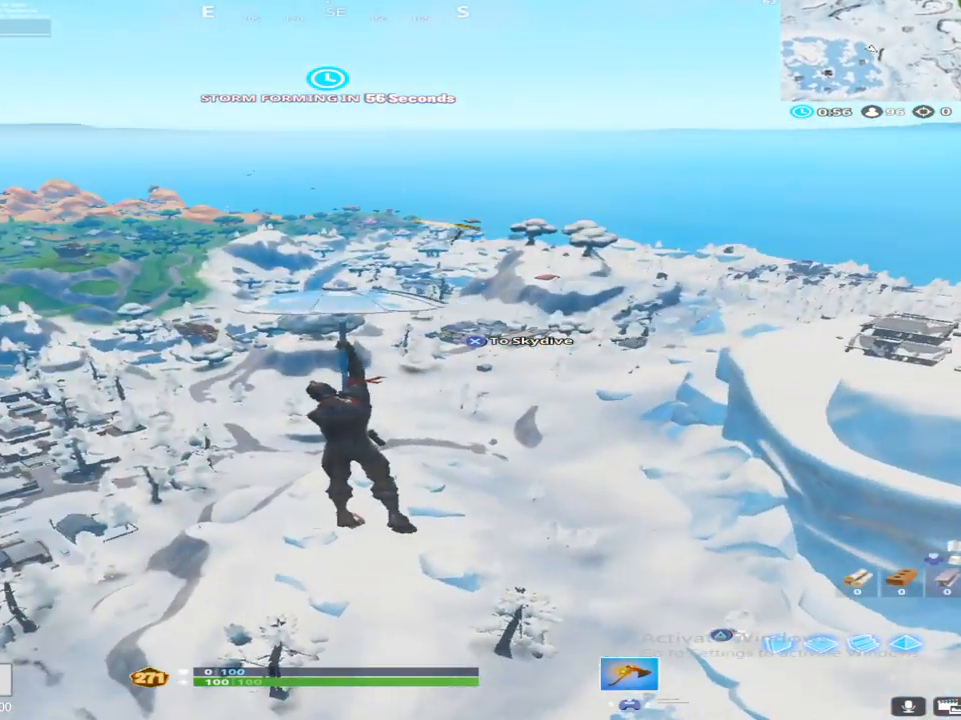
{"buttons": [], "left_stick": "up", "right_stick": "center", "events": []}
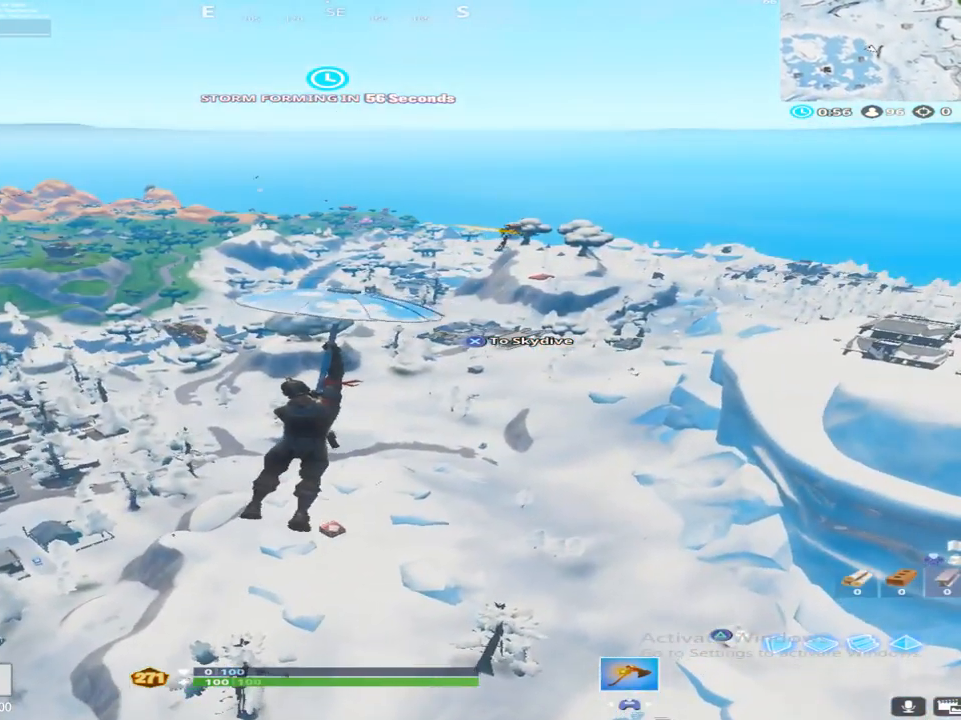
{"buttons": [], "left_stick": "up-right", "right_stick": "left", "events": [[267, "L3", "down"], [267, "left_stick", "up-right"], [417, "L3", "up"], [417, "right_stick", "left"]]}
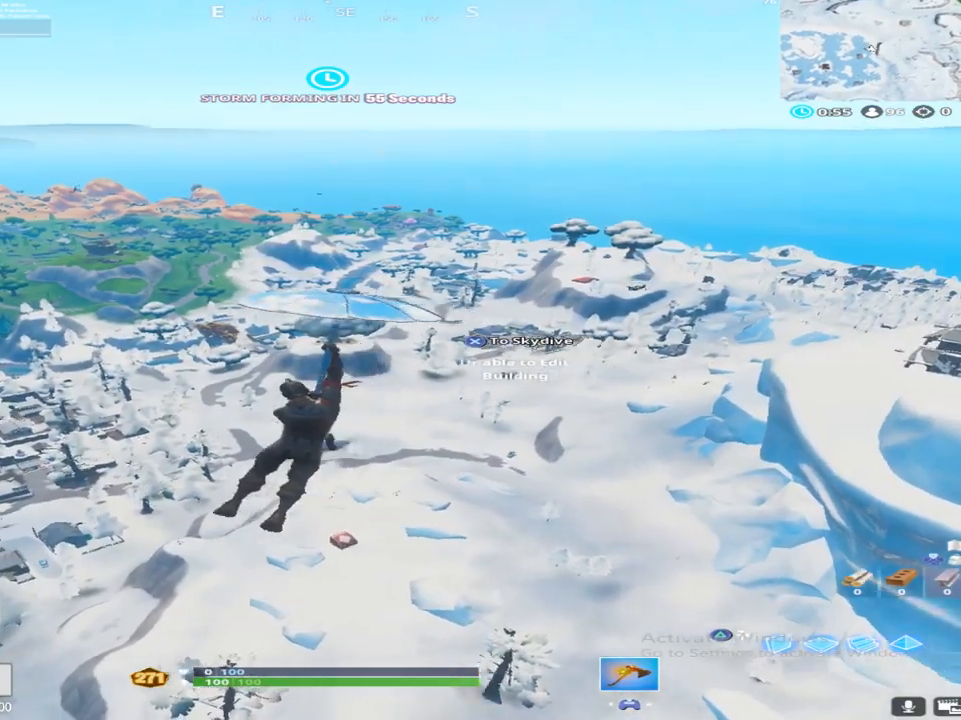
{"buttons": [], "left_stick": "up-right", "right_stick": "center", "events": [[83, "right_stick", "center"]]}
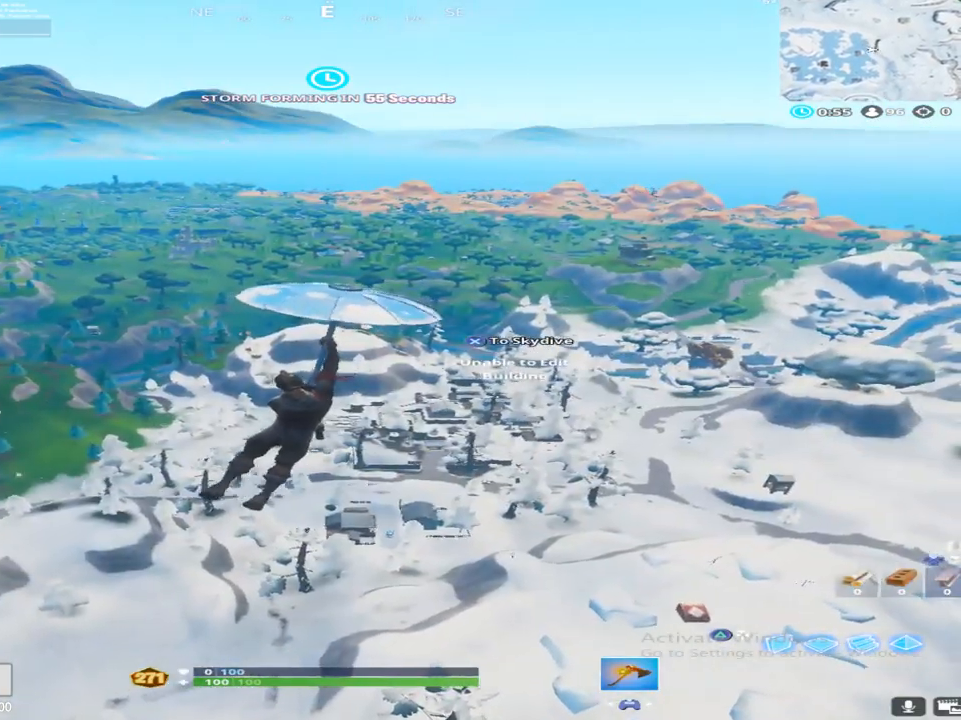
{"buttons": [], "left_stick": "up-right", "right_stick": "center", "events": [[83, "CROSS", "down"], [250, "CROSS", "up"]]}
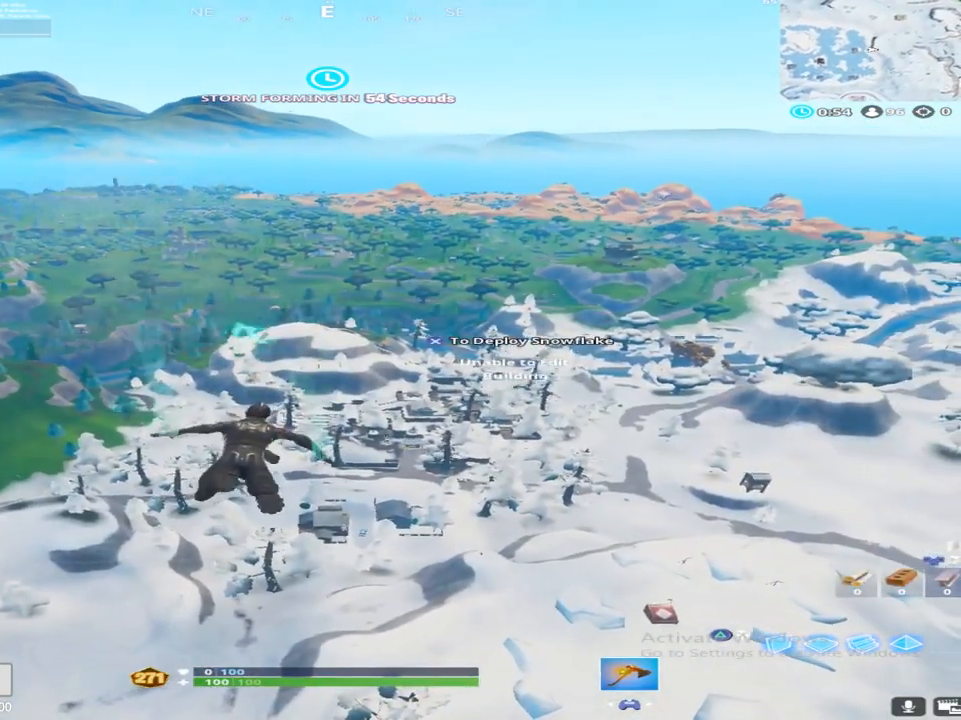
{"buttons": [], "left_stick": "up-right", "right_stick": "down", "events": [[217, "right_stick", "down"]]}
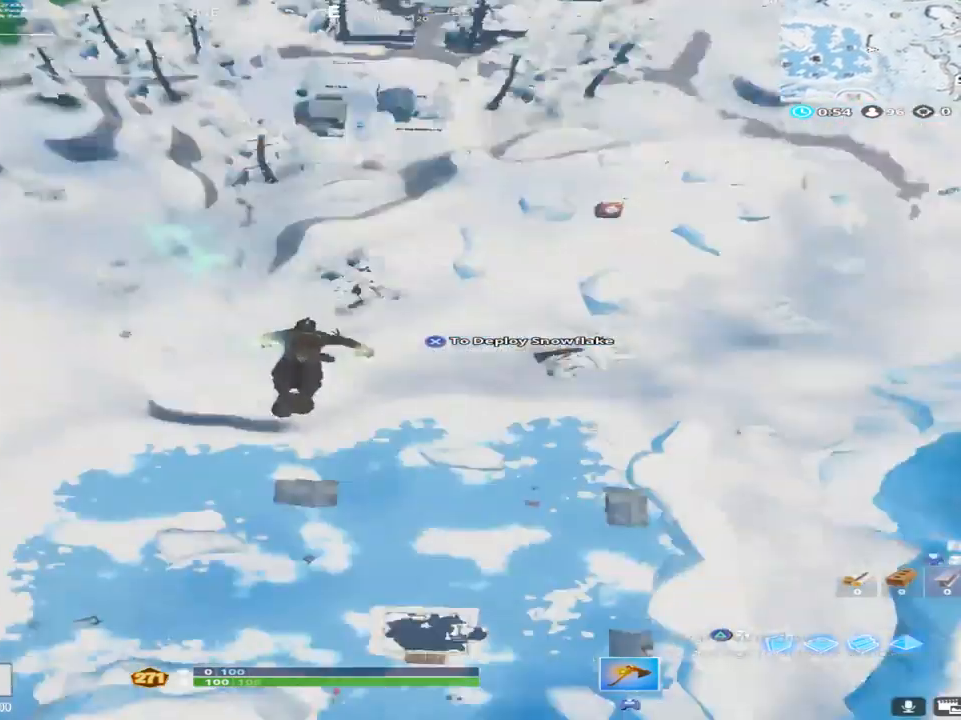
{"buttons": [], "left_stick": "up", "right_stick": "center", "events": [[33, "left_stick", "up"], [100, "right_stick", "center"]]}
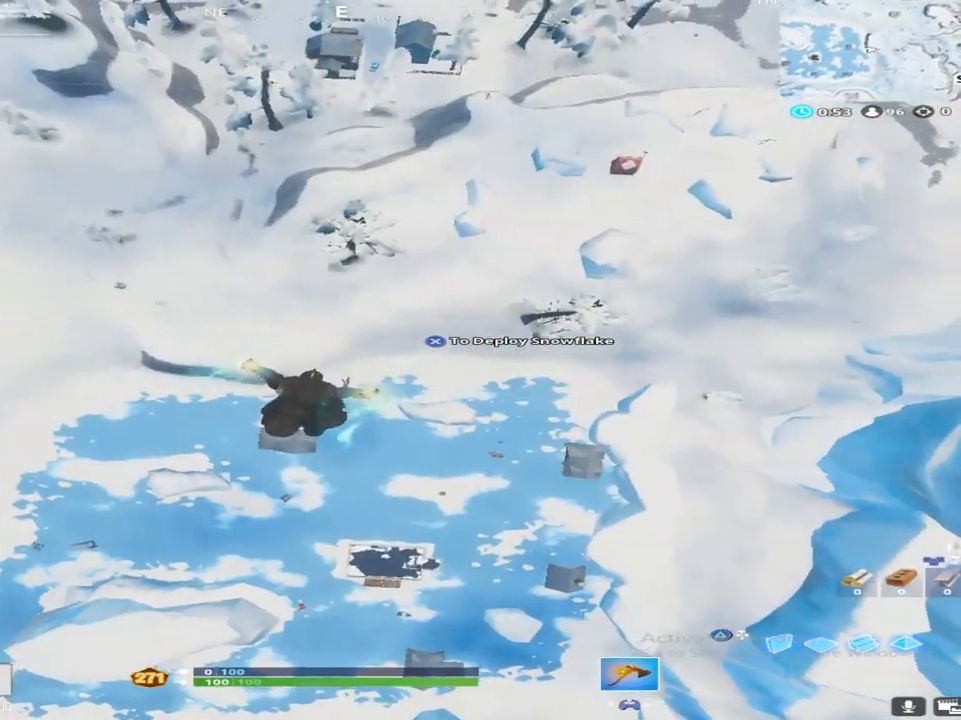
{"buttons": [], "left_stick": "up", "right_stick": "center", "events": []}
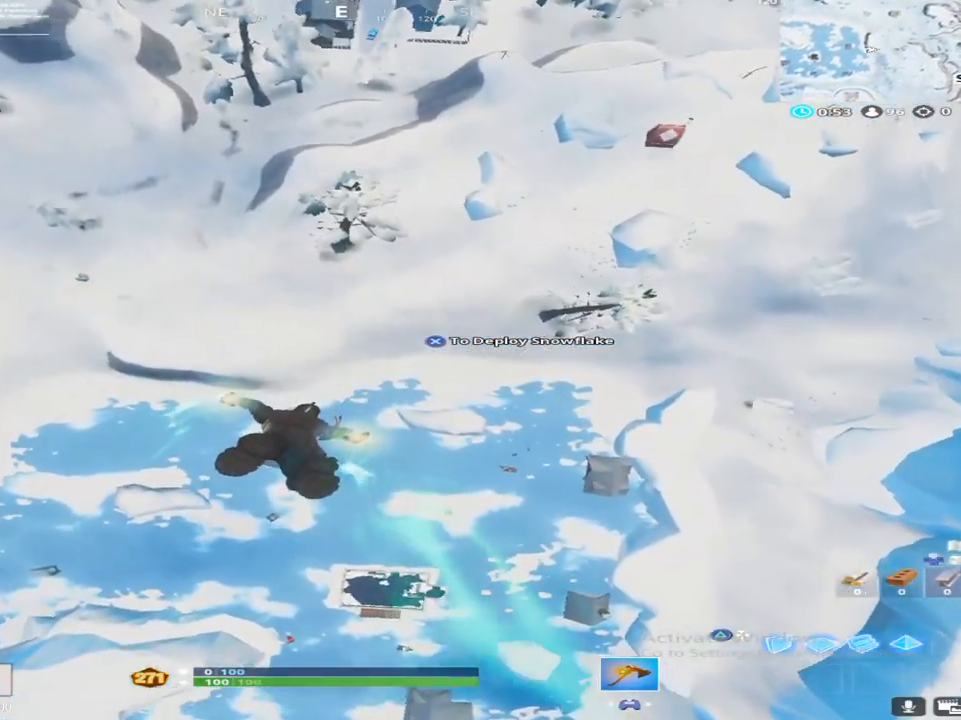
{"buttons": [], "left_stick": "up", "right_stick": "center", "events": []}
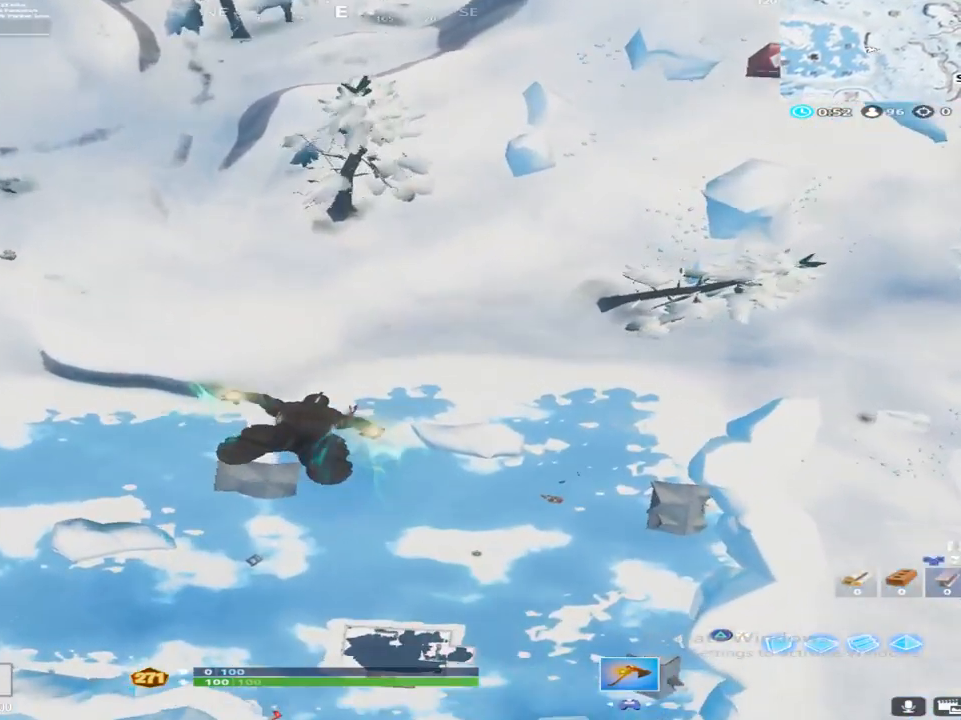
{"buttons": [], "left_stick": "up", "right_stick": "up", "events": [[333, "right_stick", "up"]]}
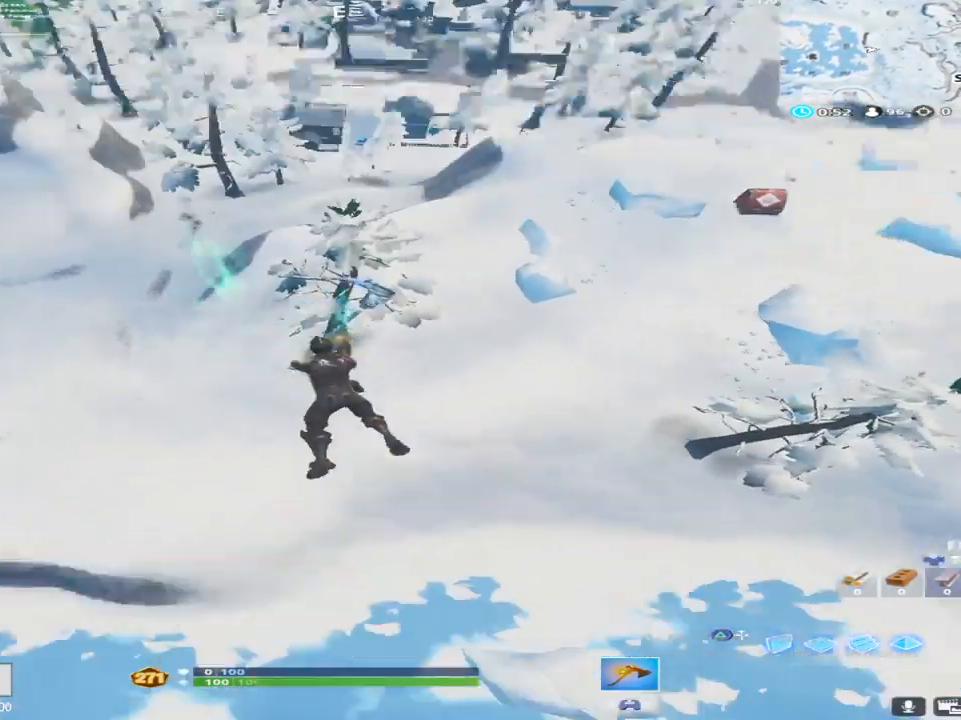
{"buttons": ["R3"], "left_stick": "up", "right_stick": "center", "events": [[117, "right_stick", "center"], [417, "R3", "down"]]}
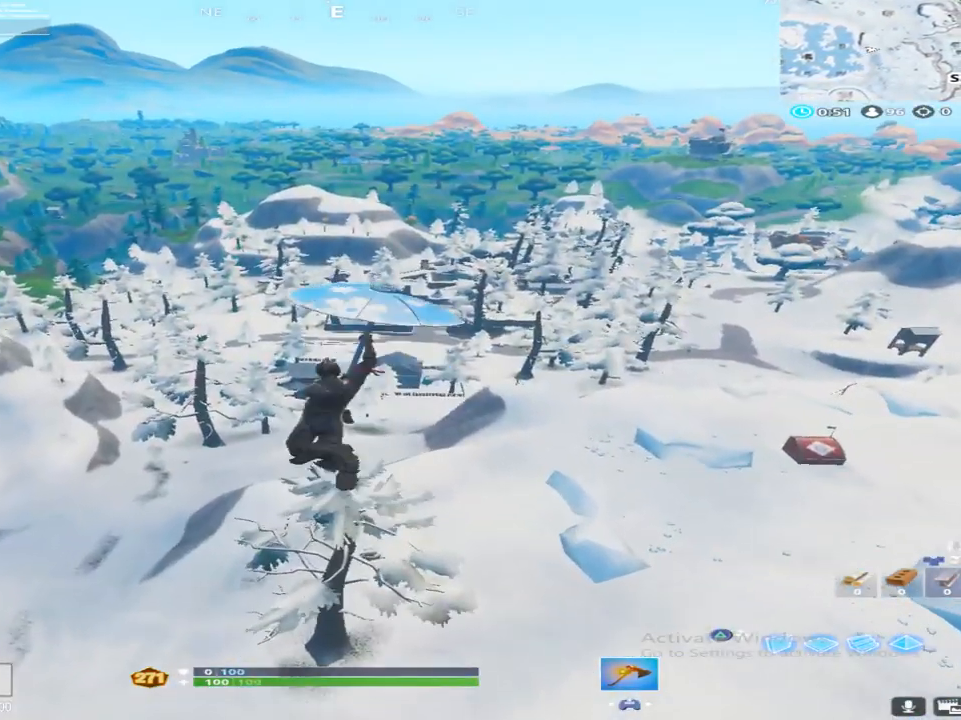
{"buttons": [], "left_stick": "up", "right_stick": "center", "events": [[17, "R3", "up"], [117, "right_stick", "up"], [267, "right_stick", "center"]]}
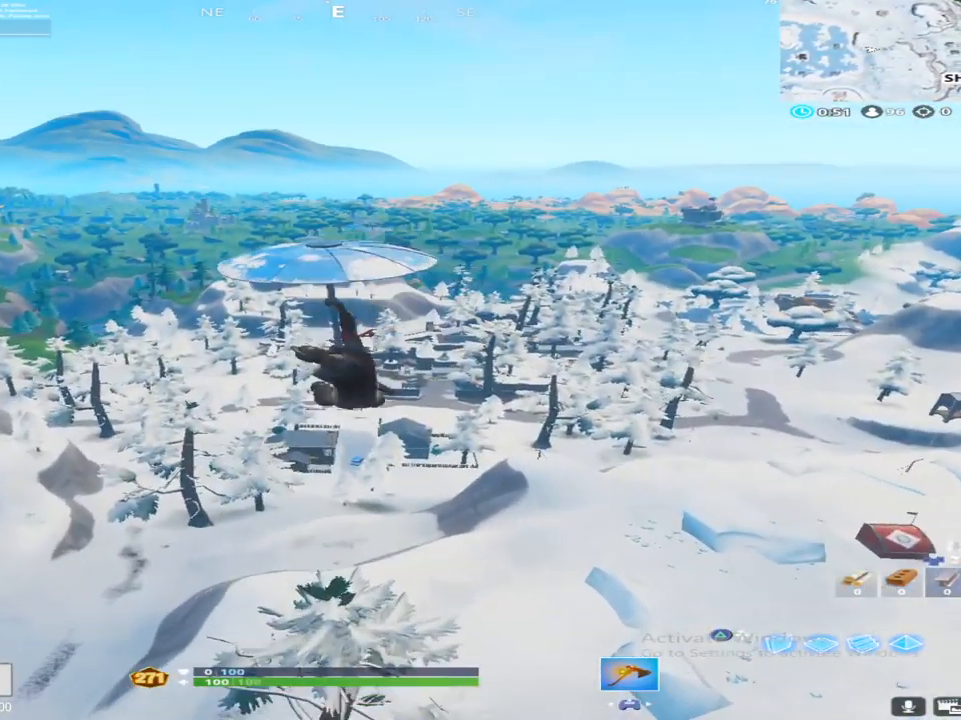
{"buttons": [], "left_stick": "up", "right_stick": "center", "events": [[83, "R2", "down"], [83, "right_stick", "up-left"], [217, "right_stick", "center"], [350, "R2", "up"]]}
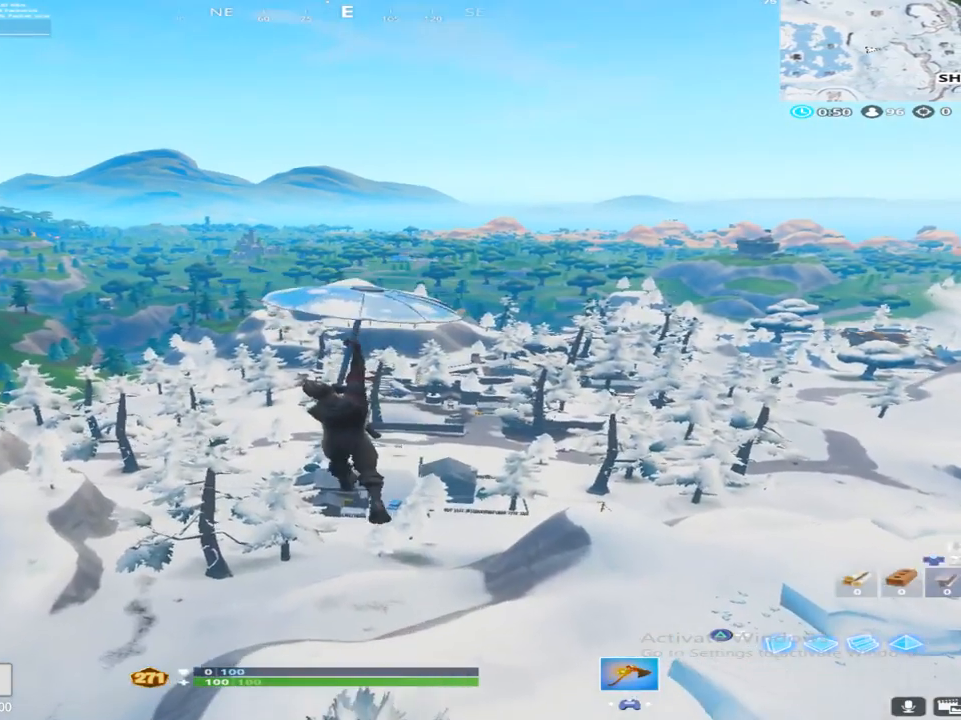
{"buttons": ["R2"], "left_stick": "up", "right_stick": "center", "events": [[350, "R2", "down"]]}
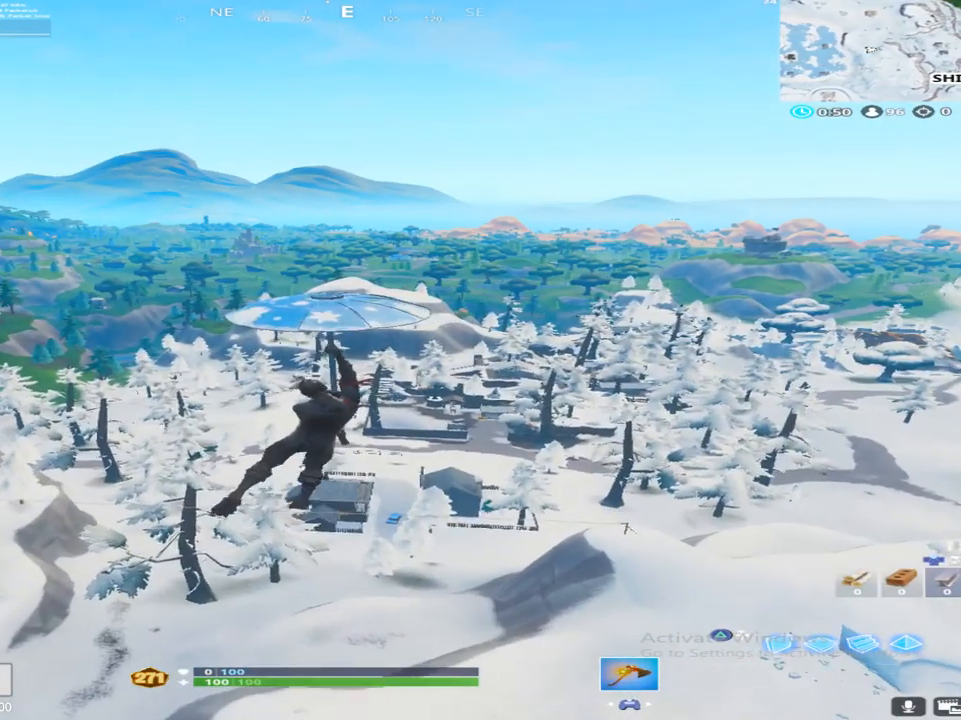
{"buttons": ["R2"], "left_stick": "up", "right_stick": "center", "events": [[17, "R2", "up"], [100, "R2", "down"], [300, "R2", "up"], [417, "R2", "down"]]}
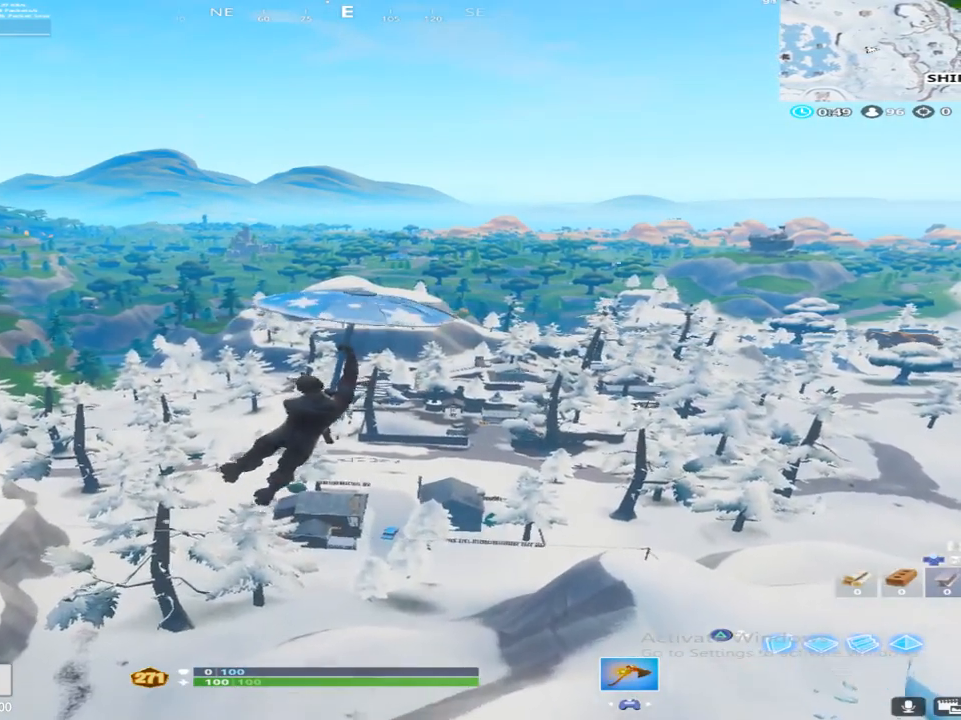
{"buttons": [], "left_stick": "up", "right_stick": "center", "events": [[217, "R2", "up"]]}
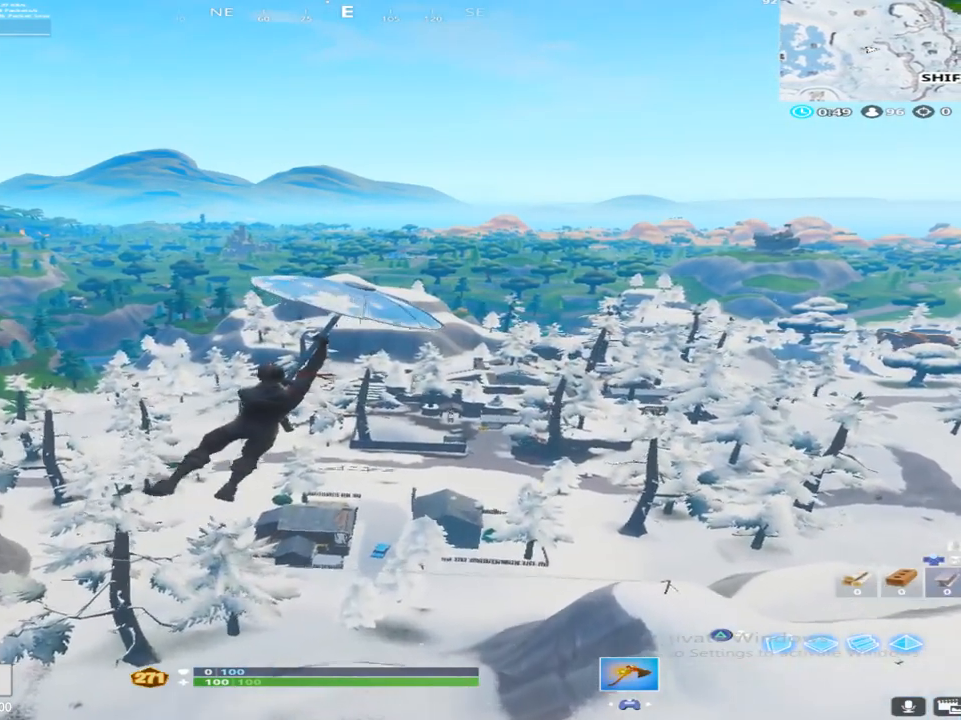
{"buttons": ["R2"], "left_stick": "up", "right_stick": "right", "events": [[367, "right_stick", "right"], [383, "R2", "down"]]}
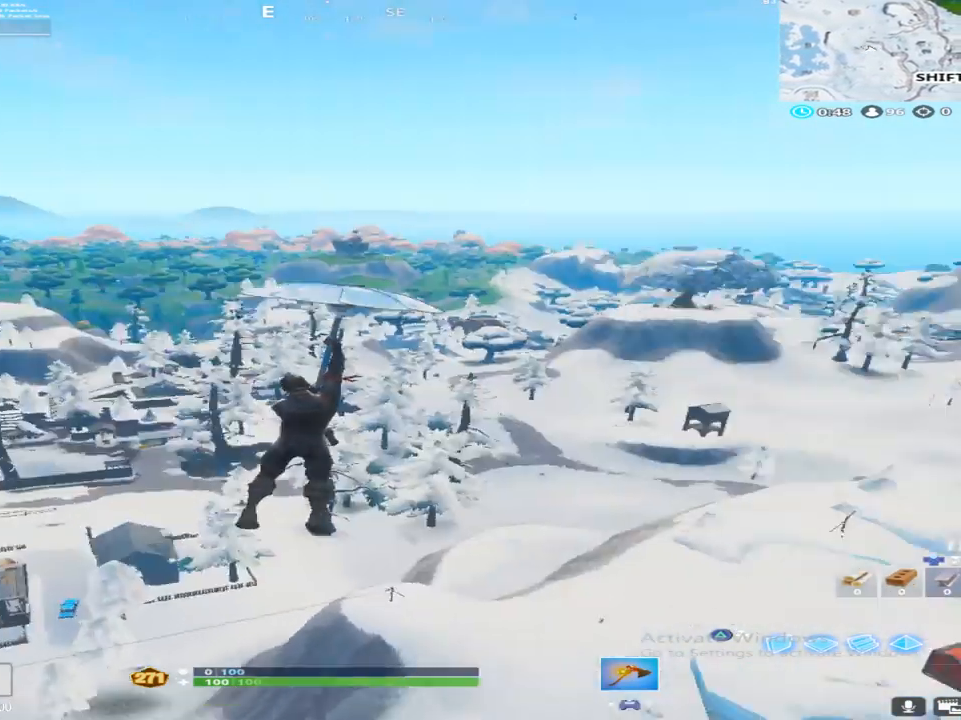
{"buttons": ["R2"], "left_stick": "up-left", "right_stick": "center", "events": [[33, "right_stick", "center"], [67, "left_stick", "up-left"], [133, "R2", "up"], [483, "R2", "down"]]}
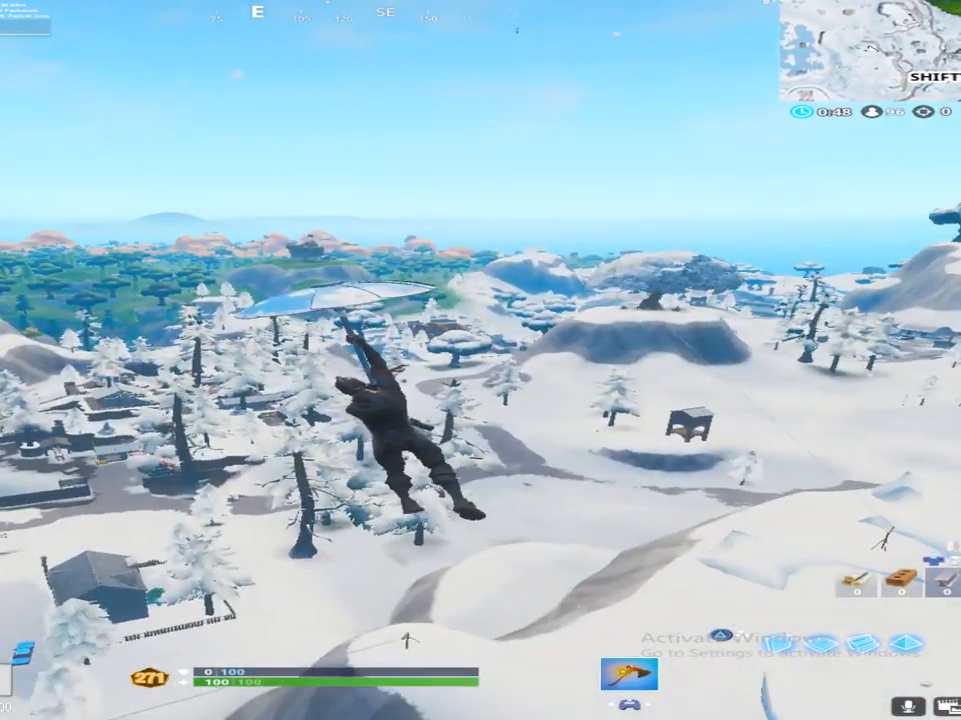
{"buttons": ["R2"], "left_stick": "up-left", "right_stick": "center", "events": []}
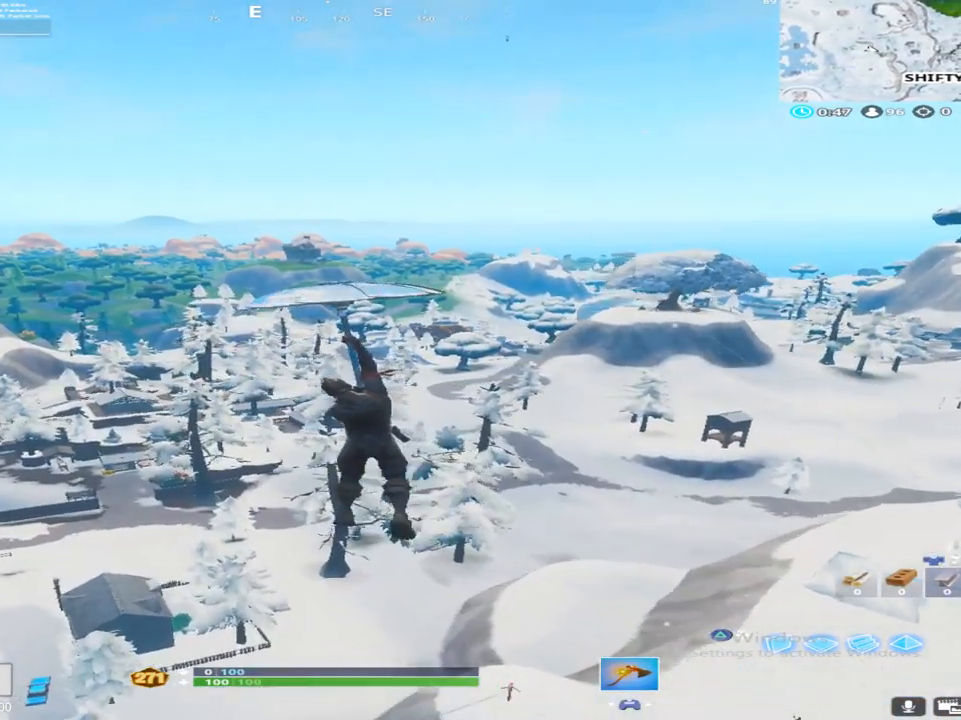
{"buttons": ["R2"], "left_stick": "up-left", "right_stick": "center", "events": []}
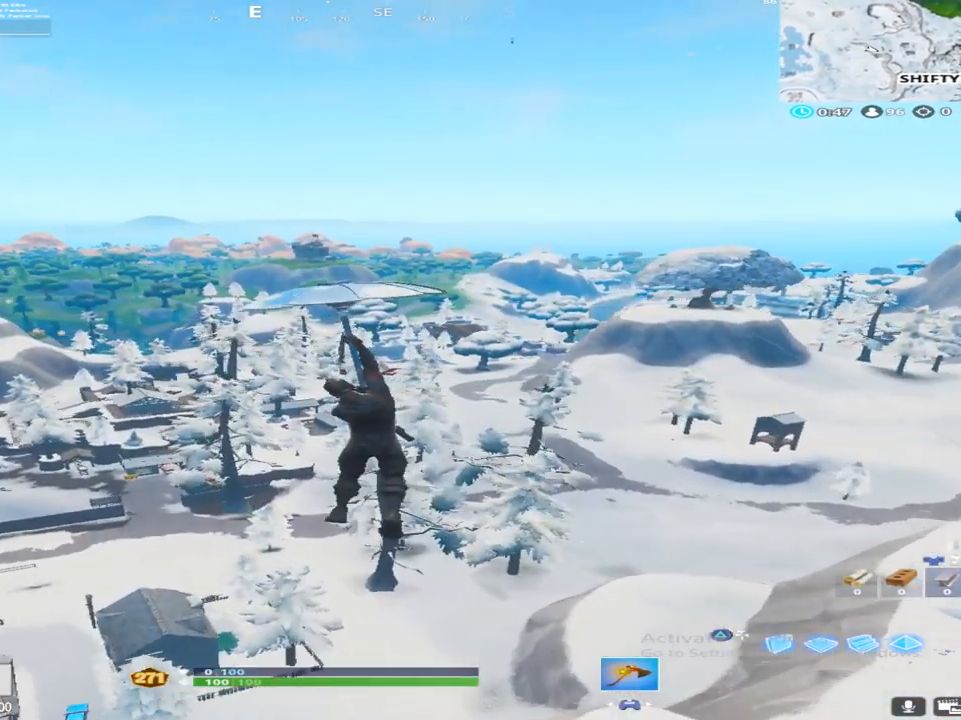
{"buttons": ["R2"], "left_stick": "up-left", "right_stick": "center", "events": [[283, "L3", "down"], [467, "L3", "up"]]}
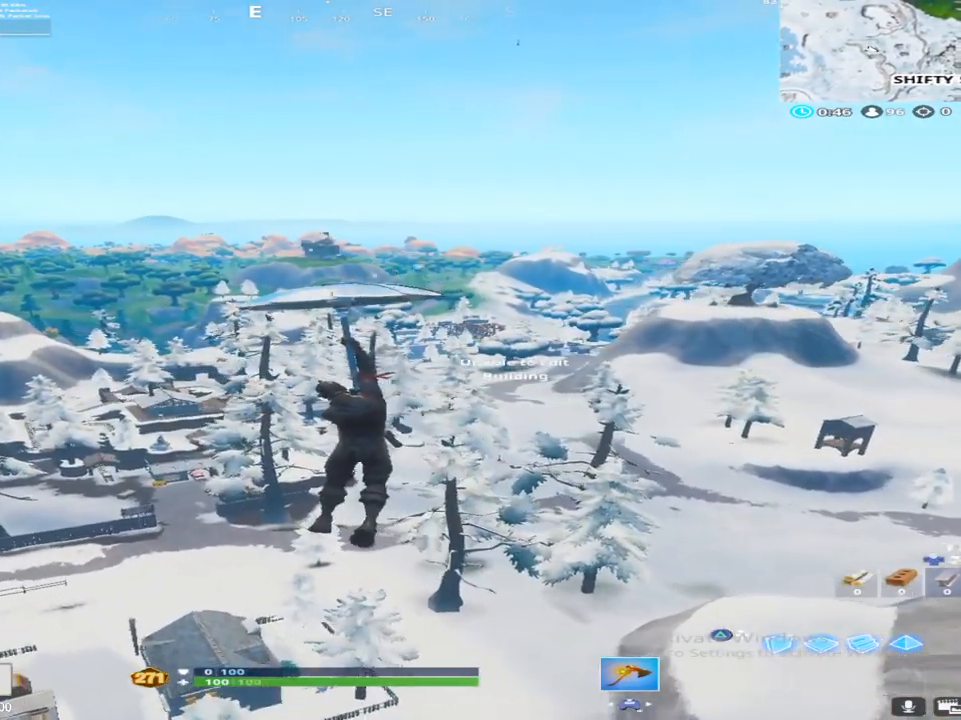
{"buttons": ["R2"], "left_stick": "up-left", "right_stick": "center", "events": []}
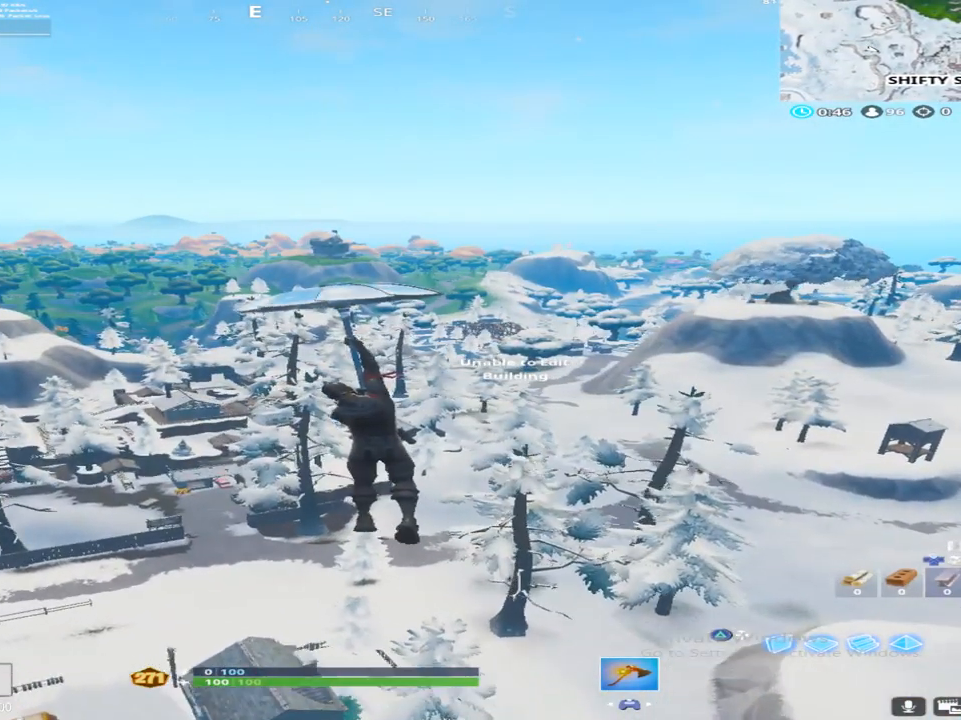
{"buttons": ["R2"], "left_stick": "up-left", "right_stick": "up-right", "events": [[333, "right_stick", "right"], [417, "right_stick", "up-right"]]}
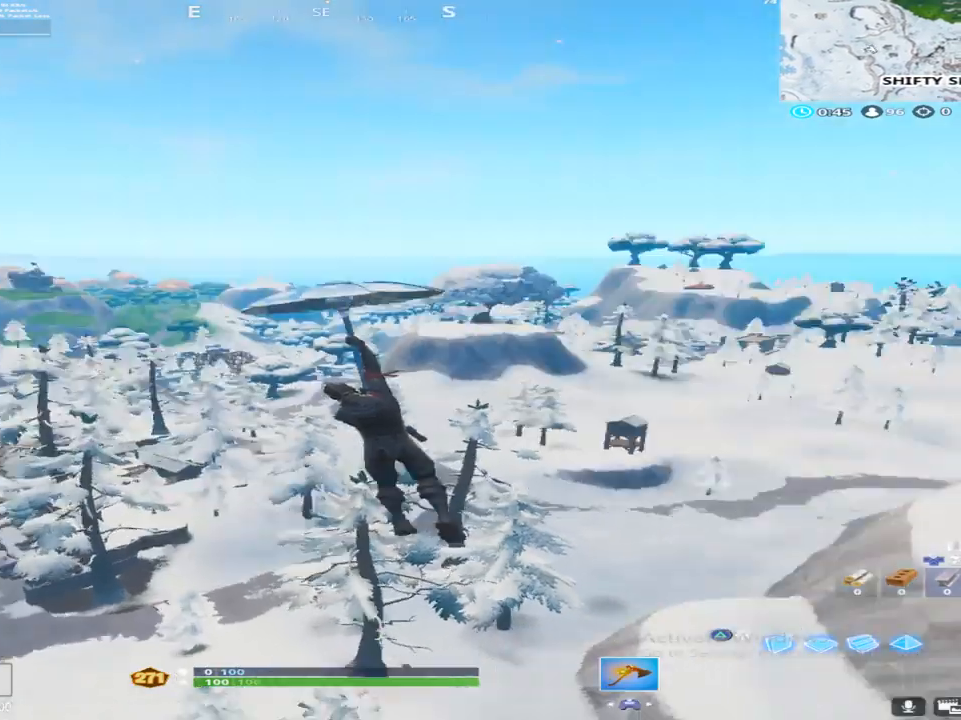
{"buttons": ["R2"], "left_stick": "up-left", "right_stick": "center", "events": [[67, "right_stick", "center"]]}
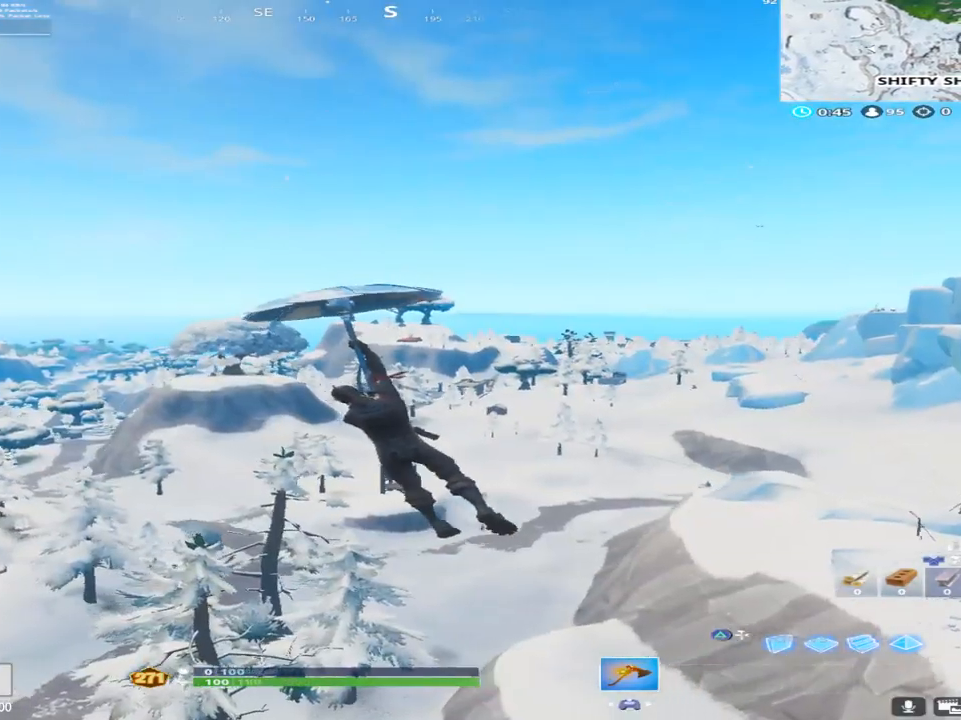
{"buttons": ["R2"], "left_stick": "up", "right_stick": "center", "events": [[17, "right_stick", "down-left"], [200, "right_stick", "center"], [250, "left_stick", "up"]]}
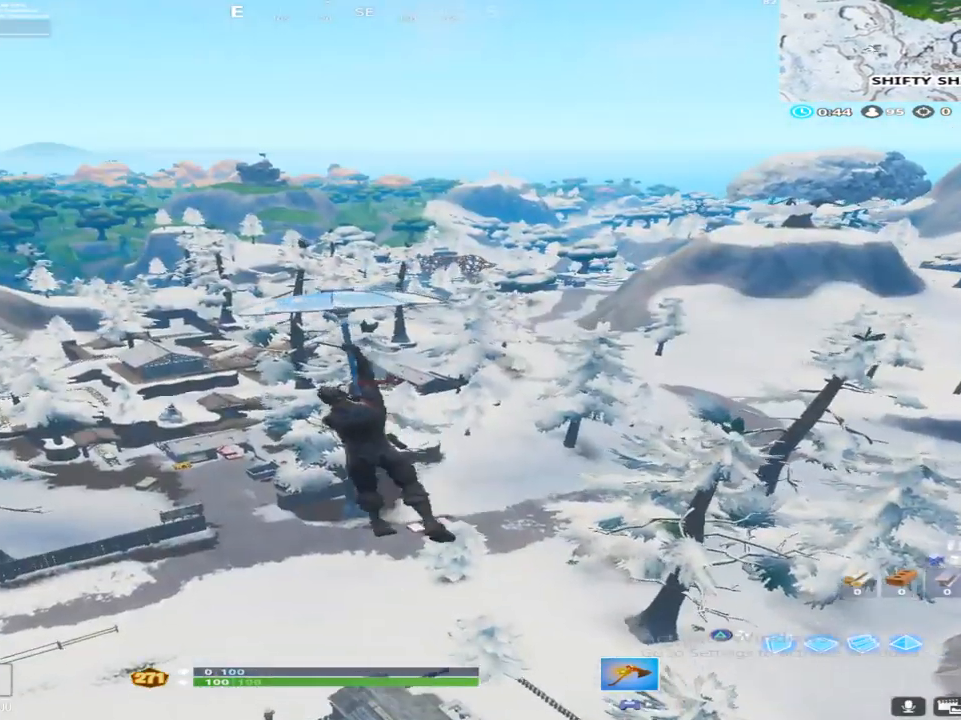
{"buttons": ["R2", "L3"], "left_stick": "up", "right_stick": "up", "events": [[350, "R3", "down"], [433, "L3", "down"], [467, "R3", "up"], [500, "right_stick", "up"]]}
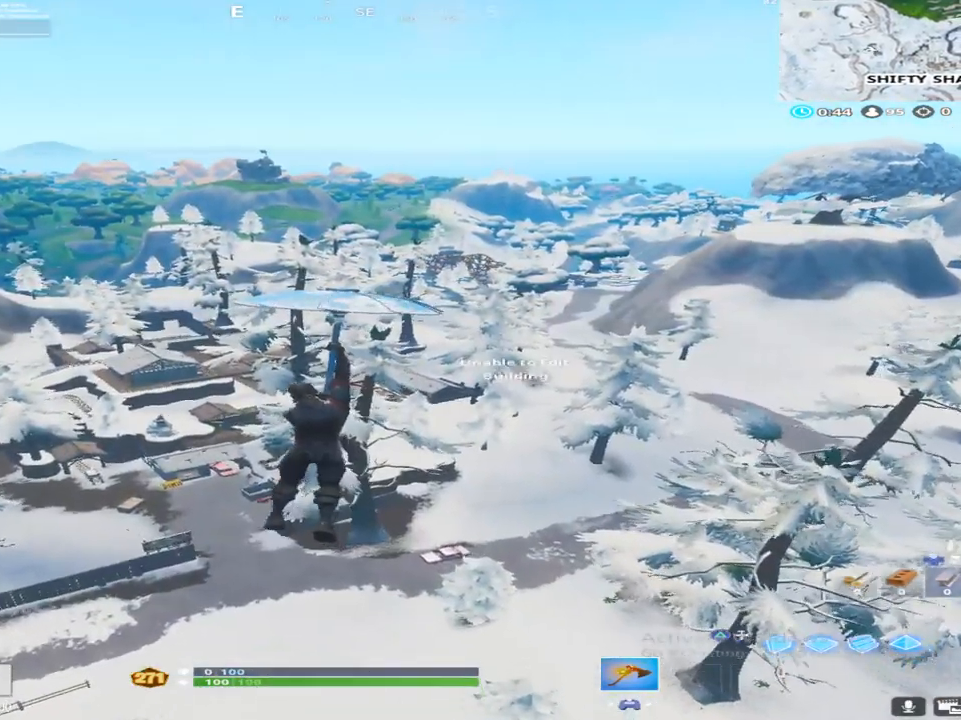
{"buttons": [], "left_stick": "up-right", "right_stick": "center", "events": [[33, "left_stick", "up-right"], [67, "L3", "up"], [183, "R2", "up"], [267, "right_stick", "center"]]}
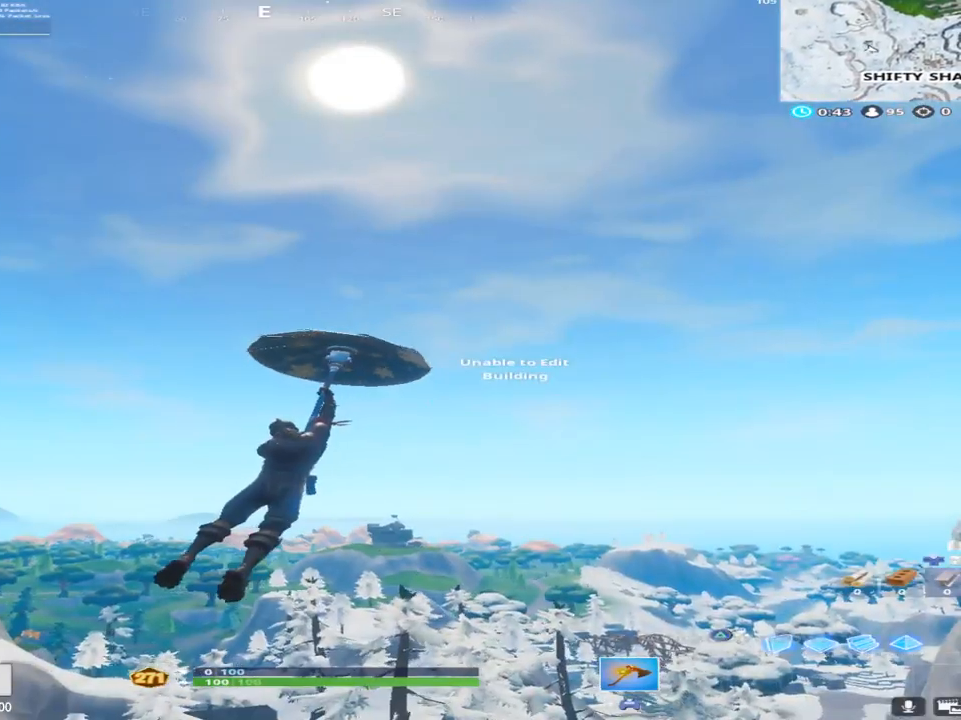
{"buttons": [], "left_stick": "up-right", "right_stick": "down-left", "events": [[17, "right_stick", "down-left"], [133, "right_stick", "left"], [267, "right_stick", "center"], [467, "right_stick", "down-left"]]}
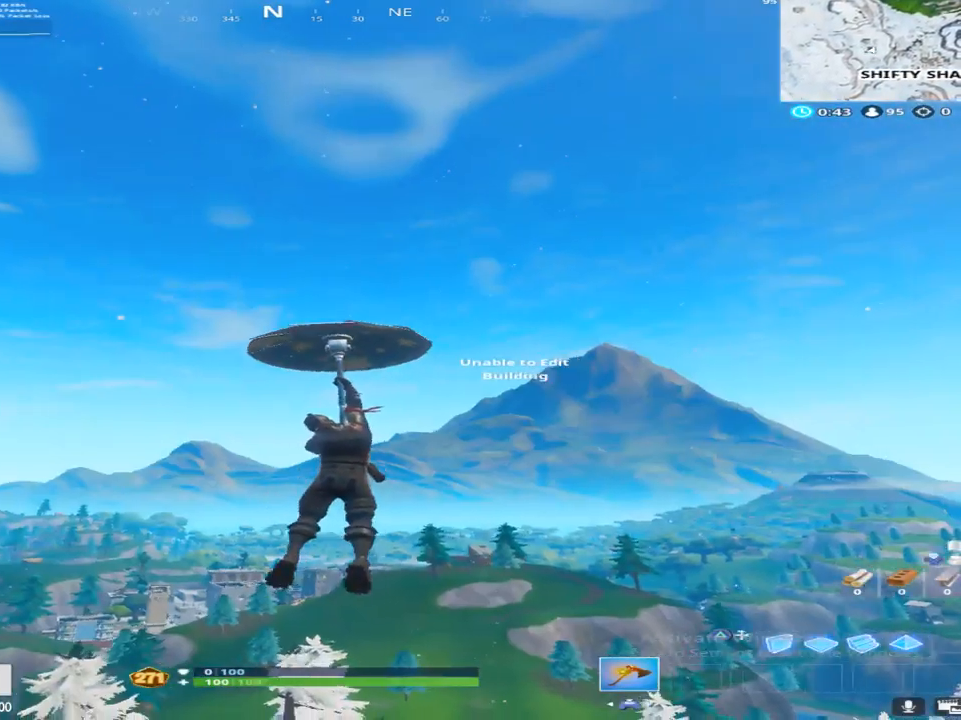
{"buttons": [], "left_stick": "up-left", "right_stick": "center", "events": [[133, "right_stick", "center"], [267, "left_stick", "up"], [367, "left_stick", "up-left"]]}